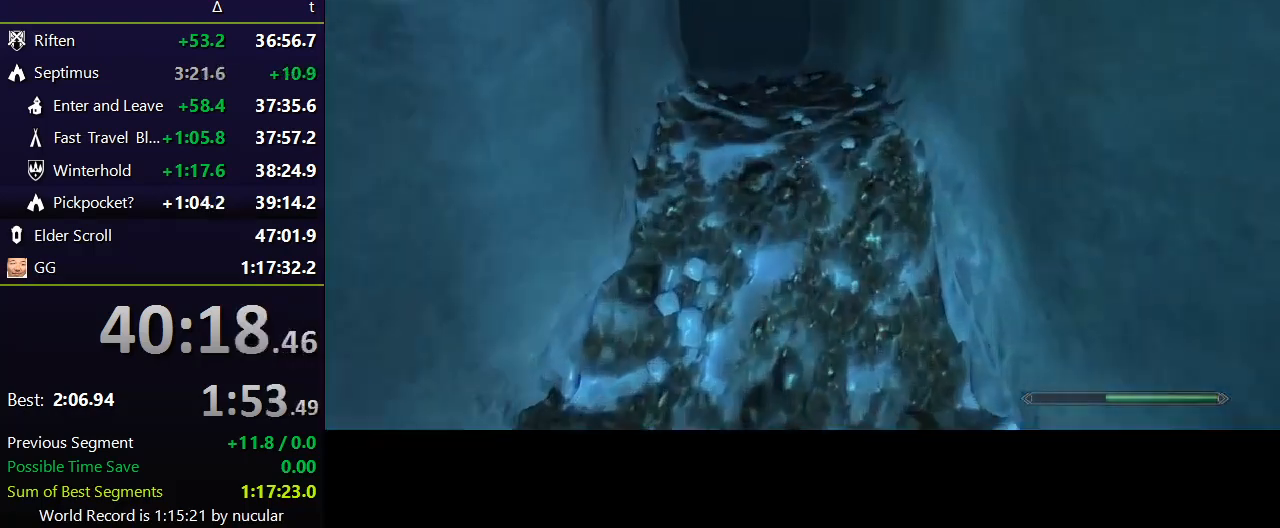
Gameplay with keyboard and mouse; each line is a JSON object with the keys and mouse buttons held at the frame after it. "events" lists presses ("down") and releases ("up") of "1", "2", "3", "4", "5", "a", "alt", "c", "ctrl", "d", "e", "f", "q", "r", "s", "shift", "space", "tab", "v", "w", "x", "z", "mouse_left", "mouse_middle", "mouse_right", "mouse_wheel_up" and "mouse_wheel_down" between this image and that frame as [ms after this image, input, new state], when the widget could be followed in between. "mouse_left", "mouse_middle", "mouse_right", "mouse_wheel_up", "mouse_wheel_down" = the "left", "middle", "right", "wheel_up", "wheel_down" buttons of the "mouse" list. No other keys are recorded. Not read: mouse_move.
{"keys": ["shift", "w"], "mouse": [], "events": []}
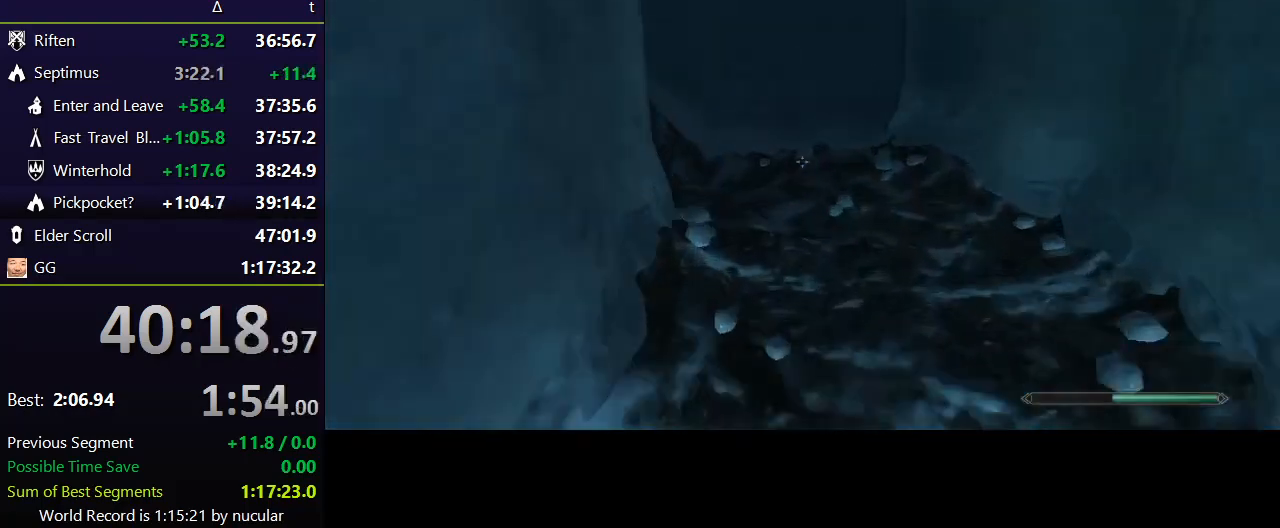
{"keys": ["shift", "w"], "mouse": [], "events": []}
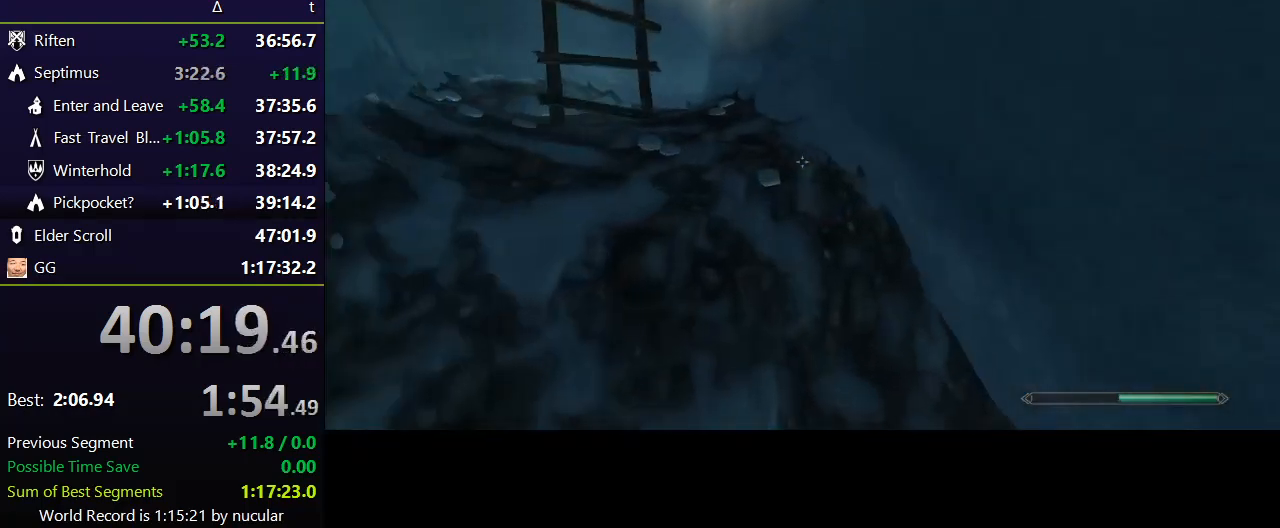
{"keys": ["e"], "mouse": [], "events": [[300, "e", "down"], [367, "shift", "up"], [400, "w", "up"], [467, "e", "up"], [500, "e", "down"]]}
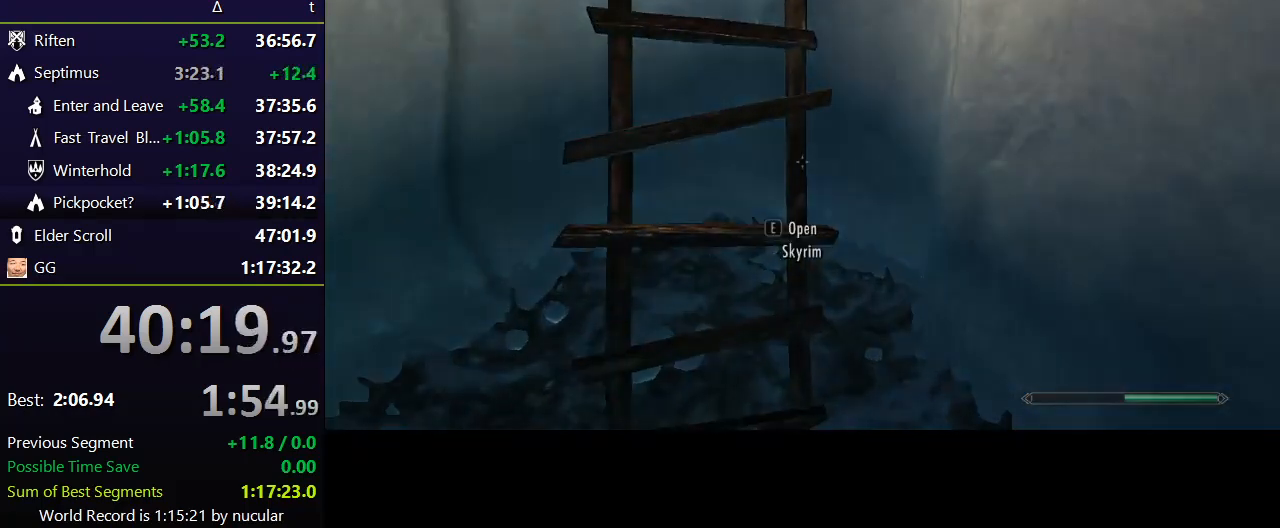
{"keys": [], "mouse": [], "events": [[34, "e", "up"], [101, "e", "down"], [201, "e", "up"], [234, "e", "down"], [267, "e", "up"], [334, "e", "down"], [468, "e", "up"]]}
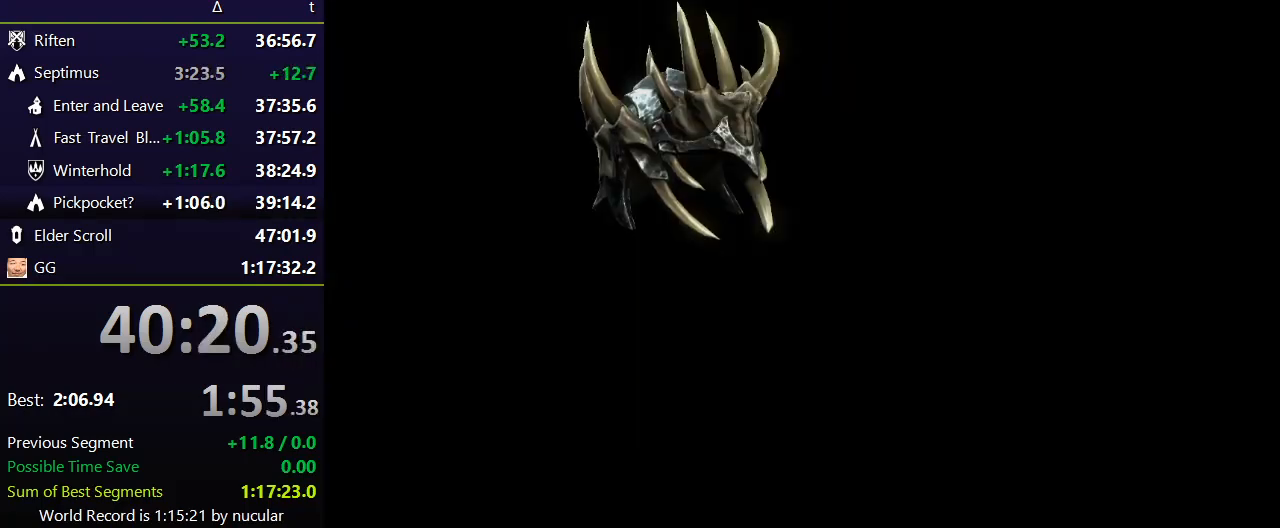
{"keys": [], "mouse": [], "events": []}
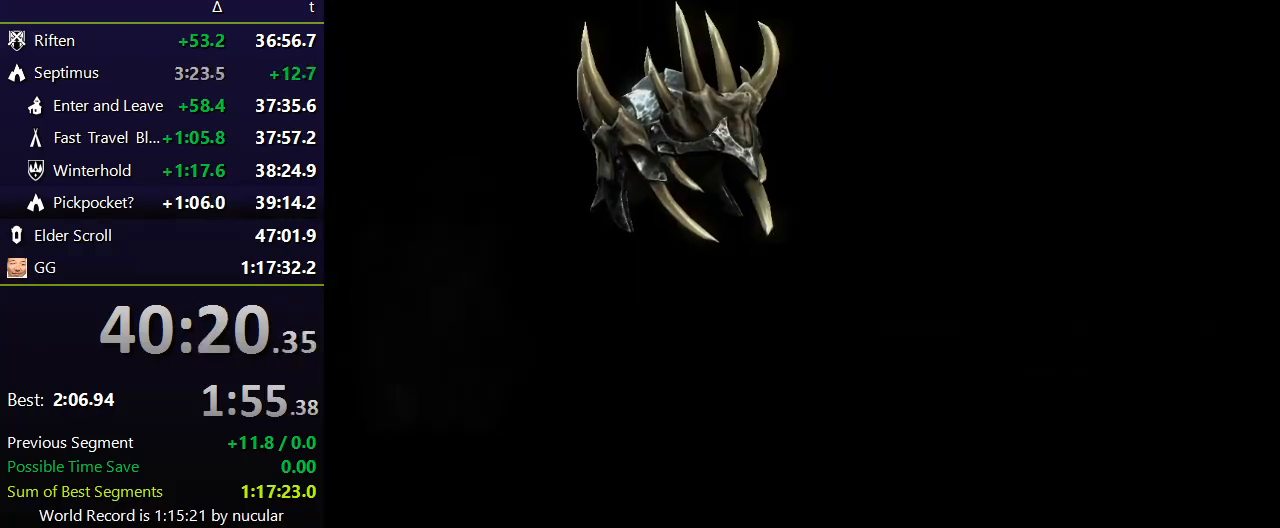
{"keys": [], "mouse": [], "events": []}
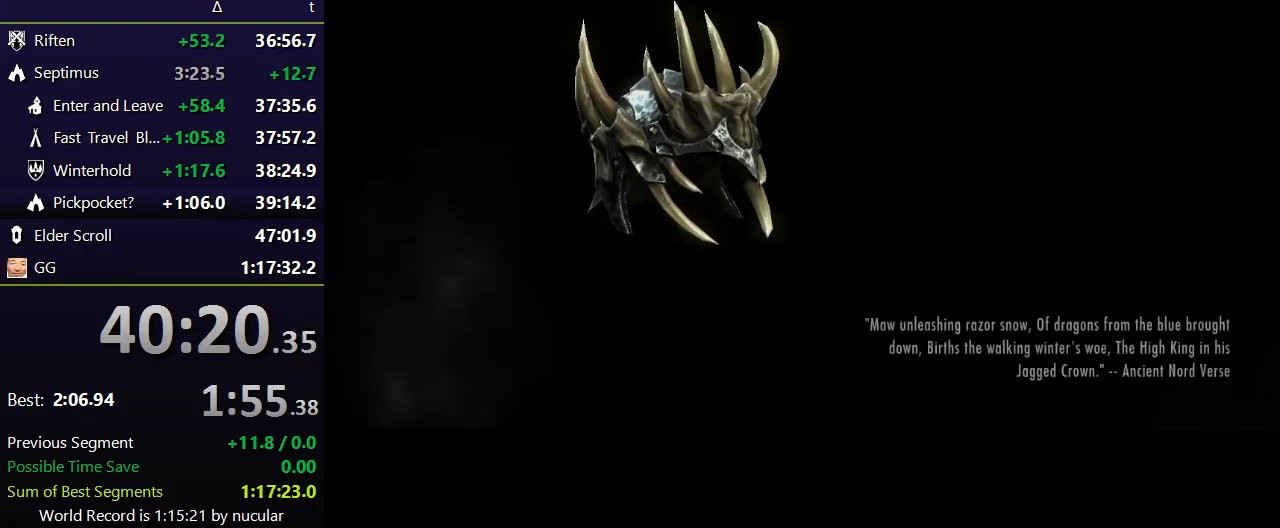
{"keys": [], "mouse": [], "events": []}
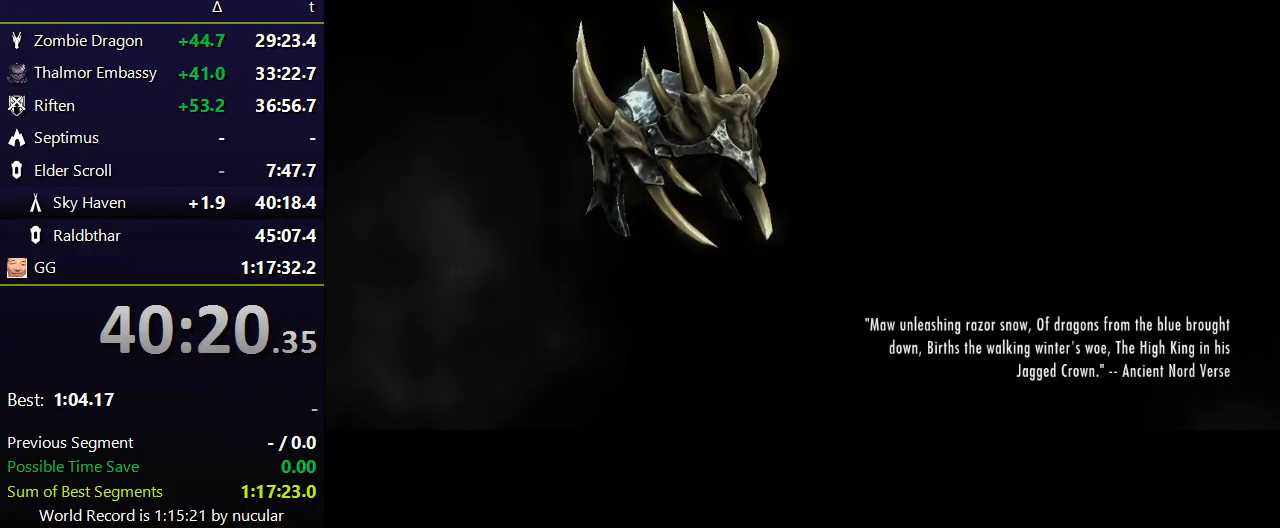
{"keys": [], "mouse": [], "events": []}
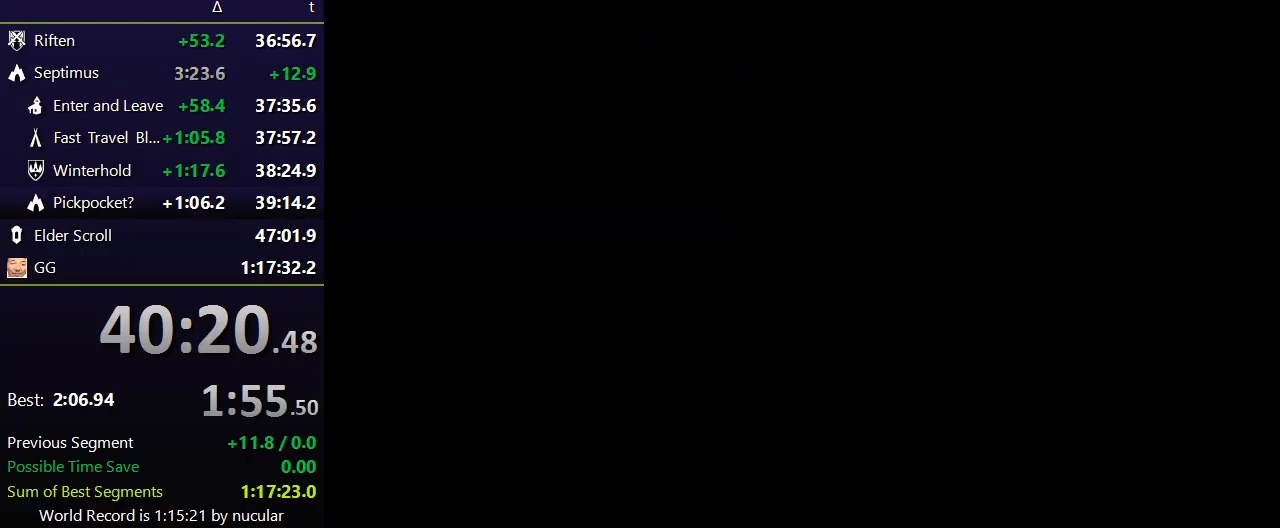
{"keys": [], "mouse": [], "events": []}
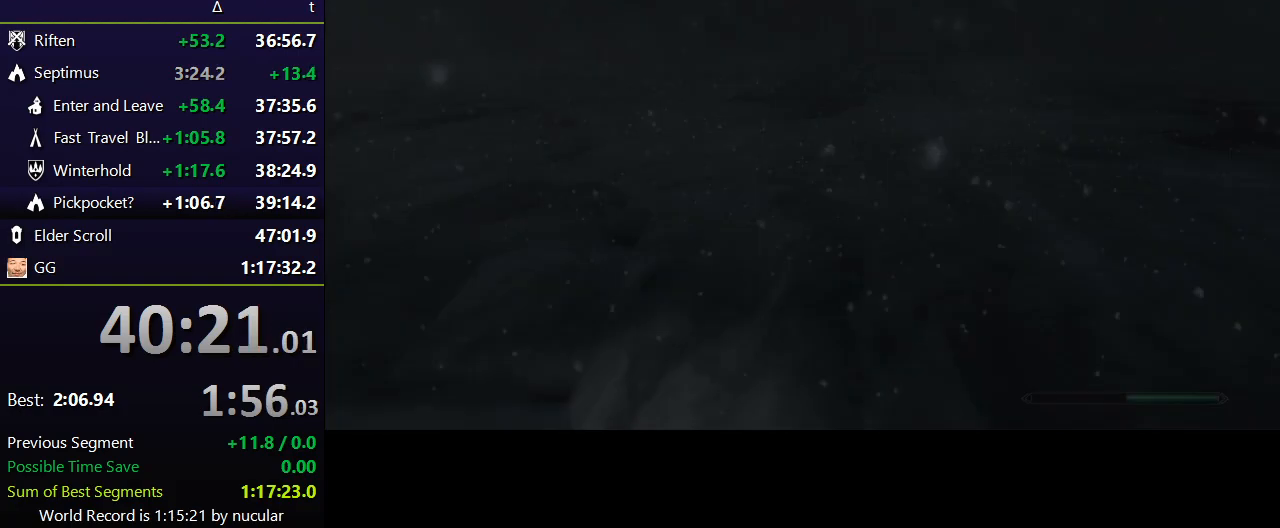
{"keys": ["c"], "mouse": [], "events": [[367, "c", "down"], [400, "c", "up"], [501, "c", "down"]]}
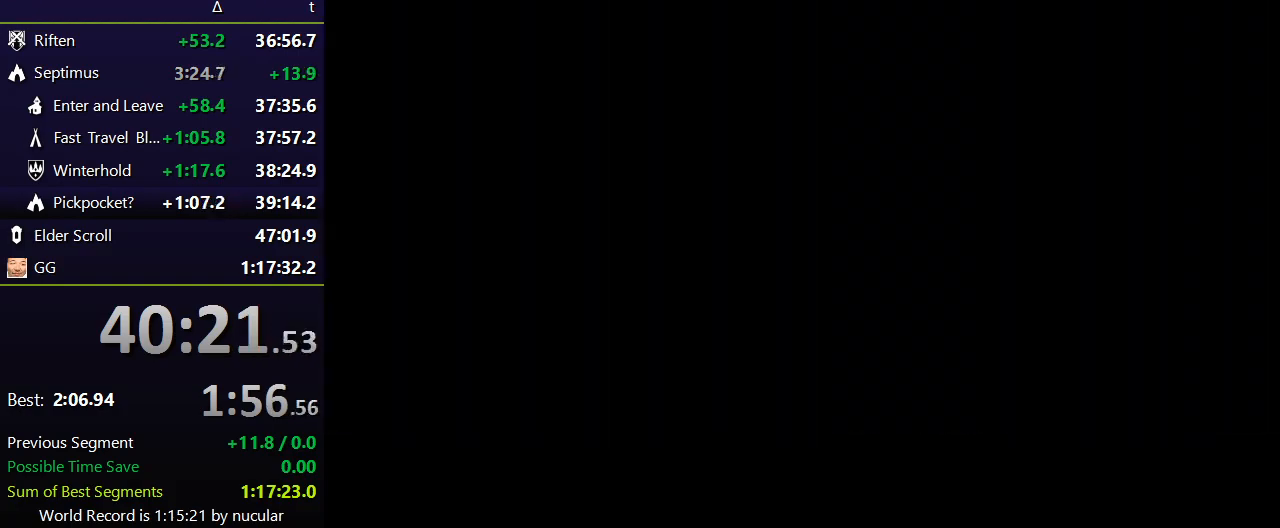
{"keys": [], "mouse": [], "events": [[33, "c", "up"], [133, "c", "down"], [200, "c", "up"], [233, "c", "down"], [367, "c", "up"]]}
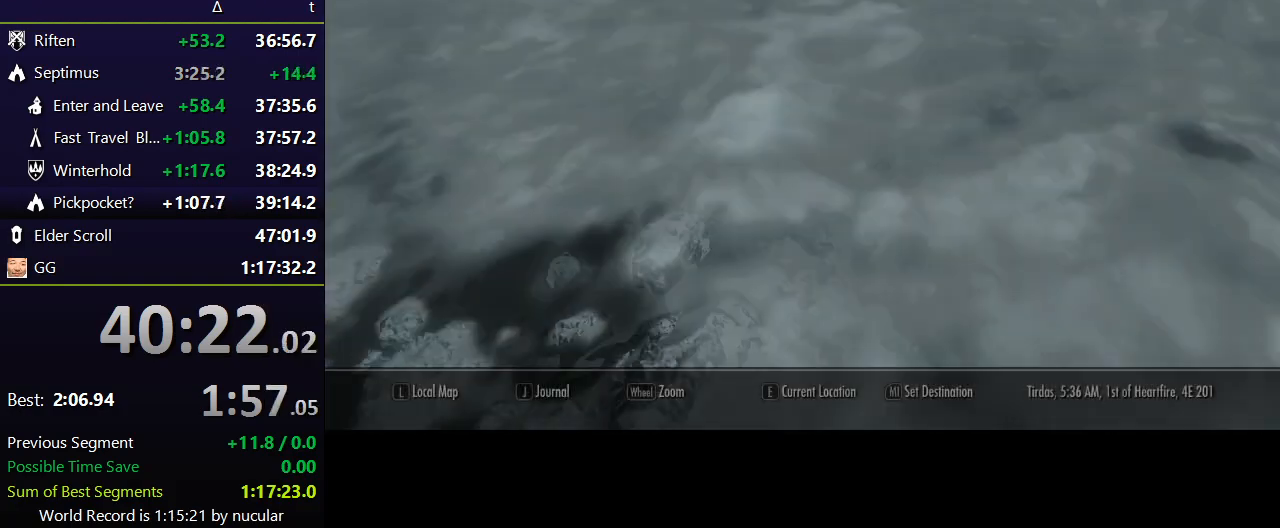
{"keys": ["a", "s"], "mouse": [], "events": [[200, "s", "down"], [300, "a", "down"]]}
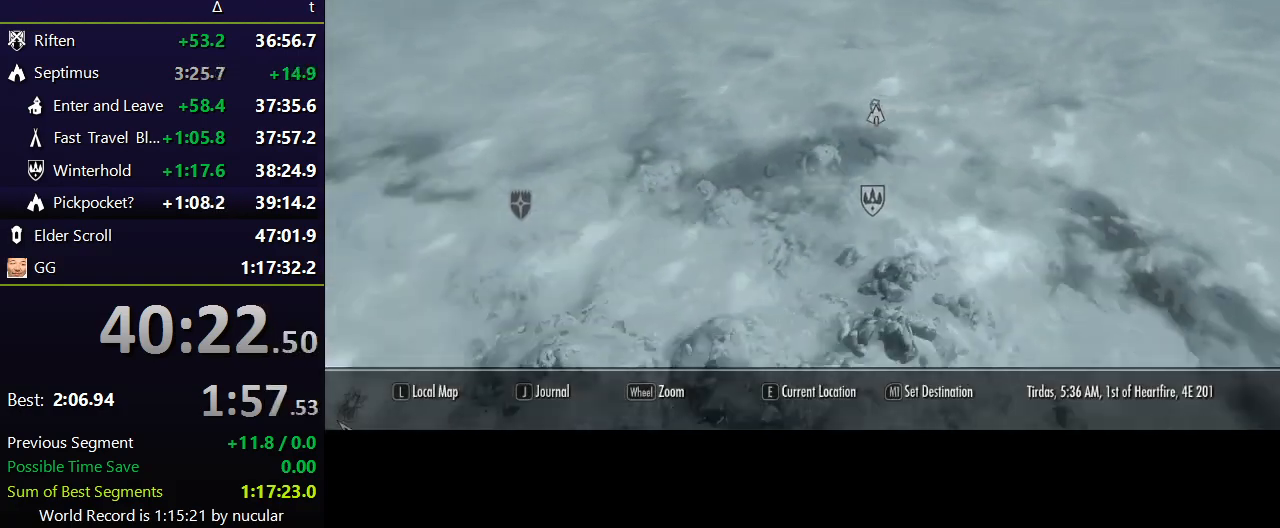
{"keys": ["a", "s"], "mouse": [], "events": []}
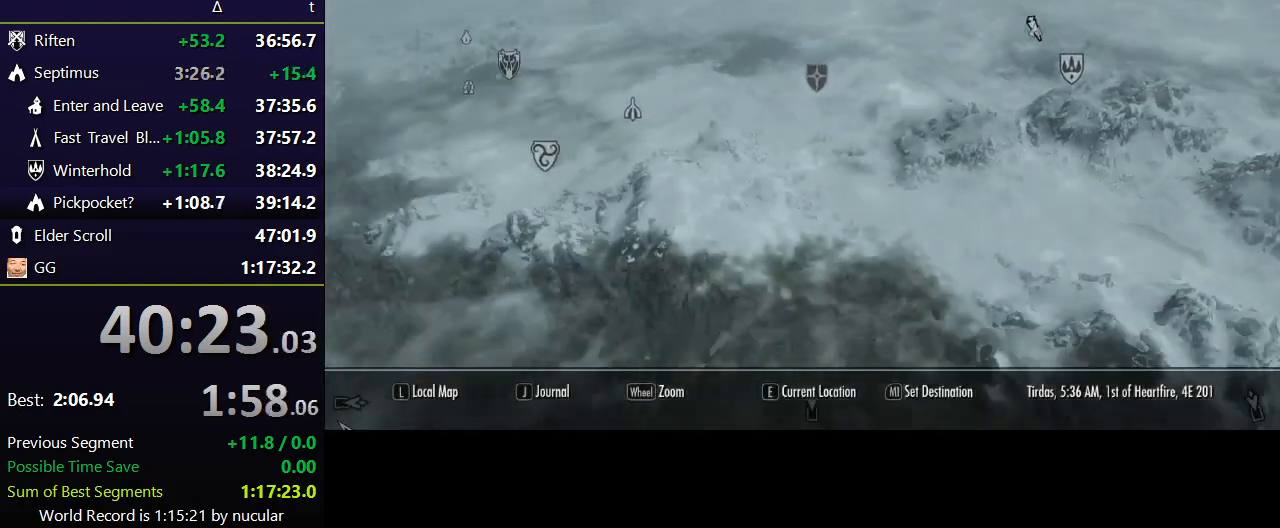
{"keys": ["a", "s"], "mouse": [], "events": []}
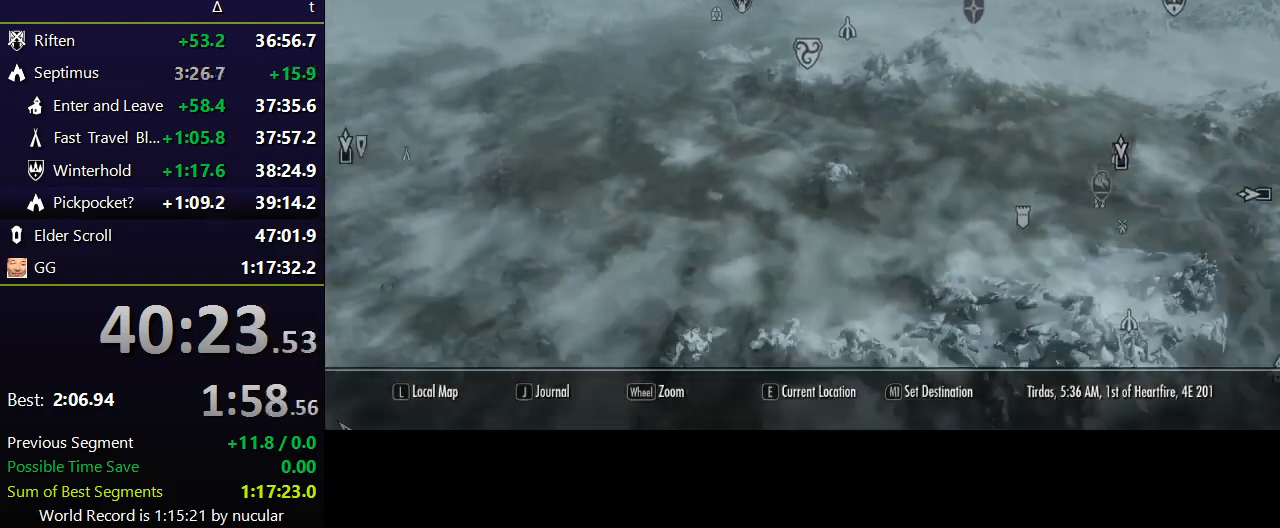
{"keys": [], "mouse": [], "events": [[100, "s", "up"], [333, "a", "up"]]}
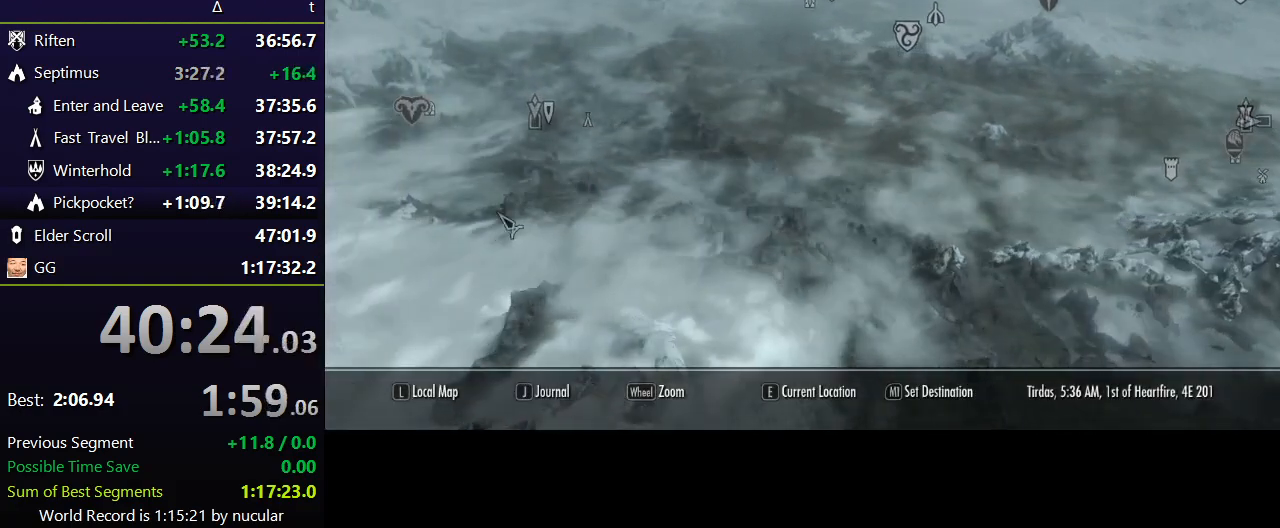
{"keys": [], "mouse": [], "events": [[367, "mouse_left", "down"], [501, "mouse_left", "up"]]}
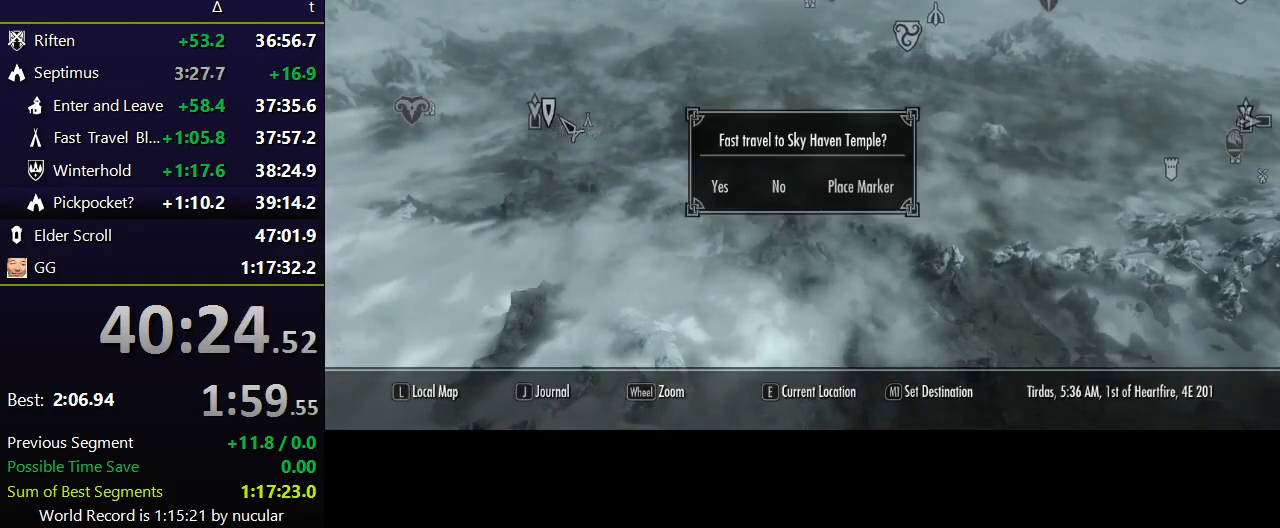
{"keys": [], "mouse": [], "events": []}
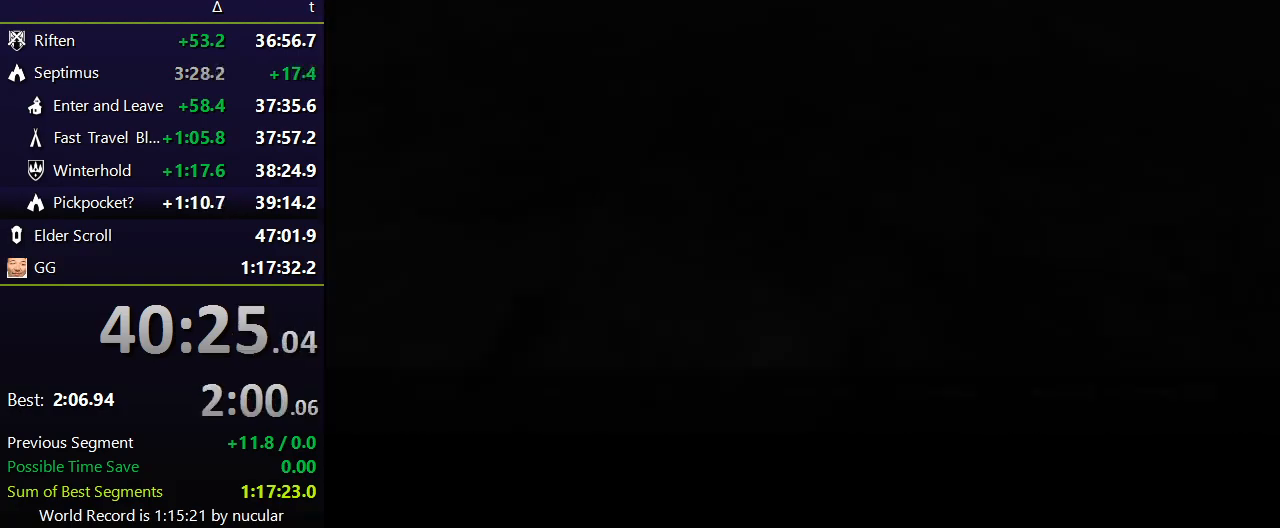
{"keys": [], "mouse": [], "events": []}
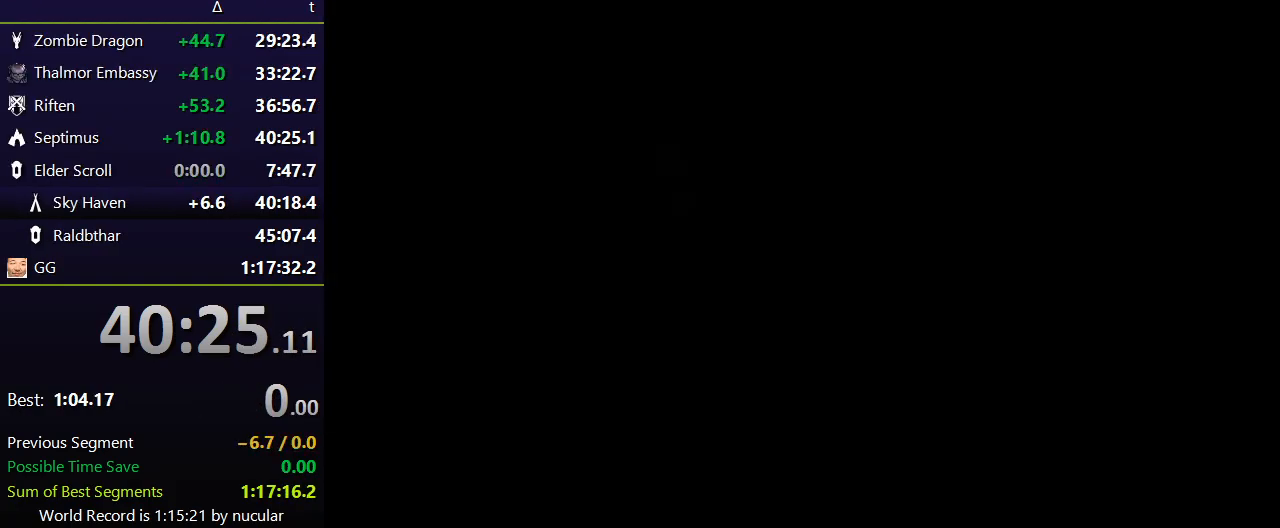
{"keys": [], "mouse": [], "events": []}
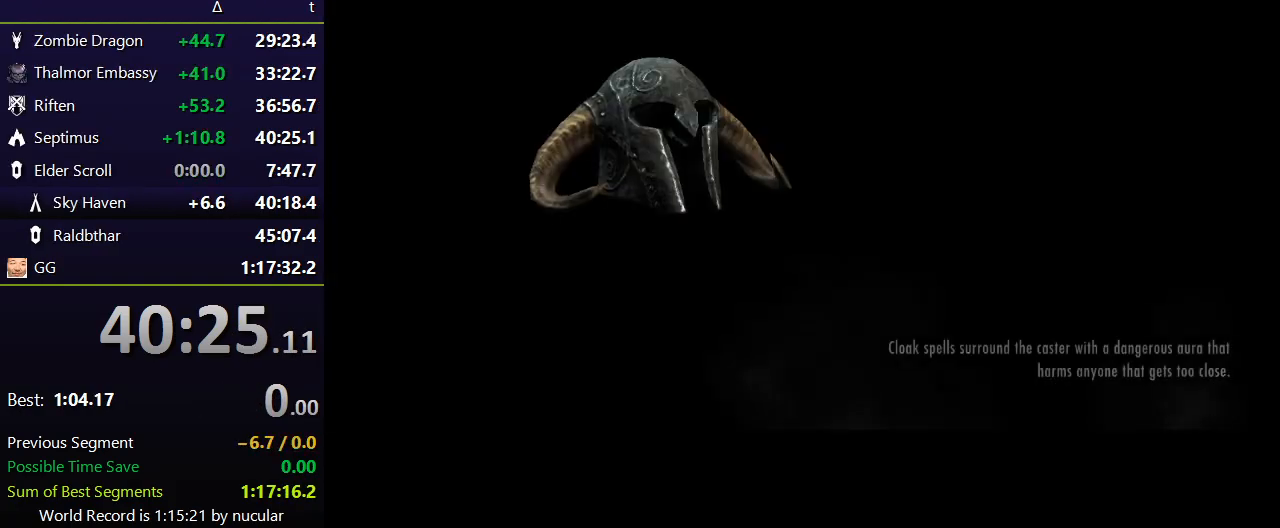
{"keys": [], "mouse": [], "events": []}
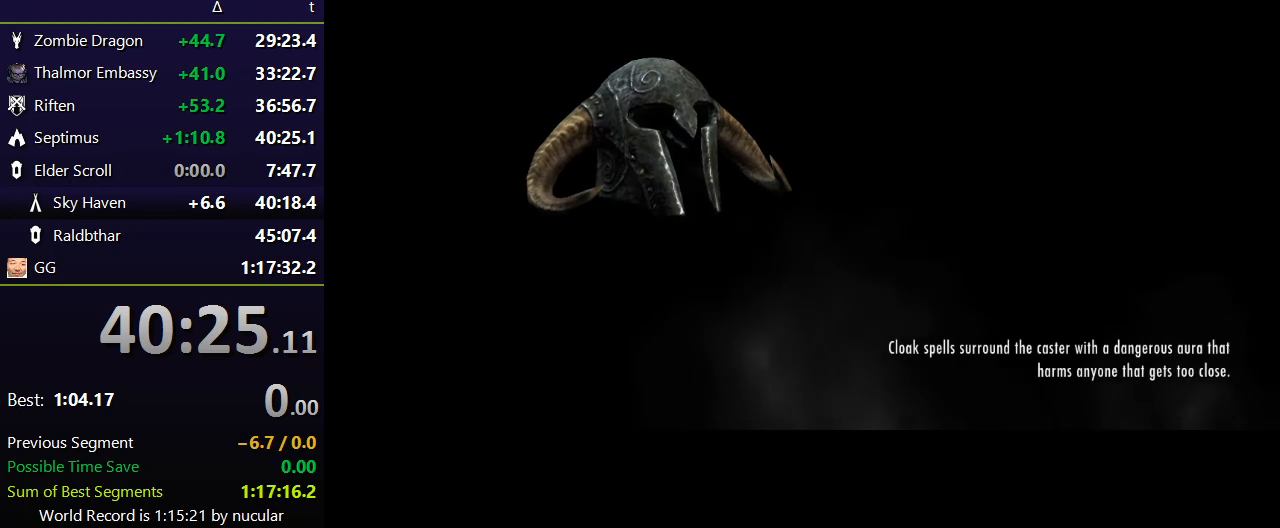
{"keys": [], "mouse": [], "events": []}
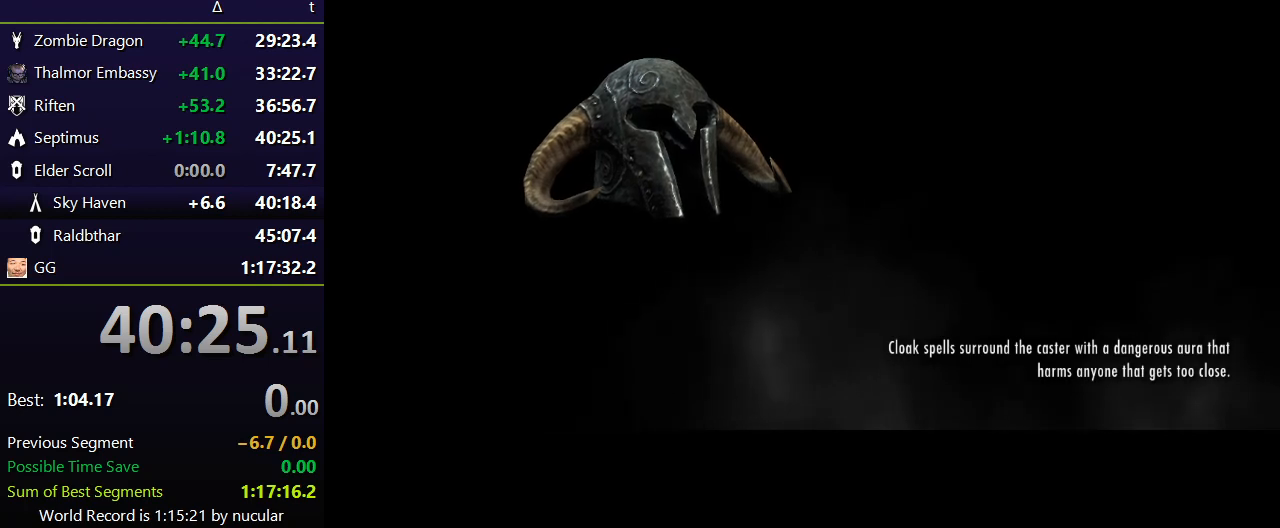
{"keys": [], "mouse": [], "events": []}
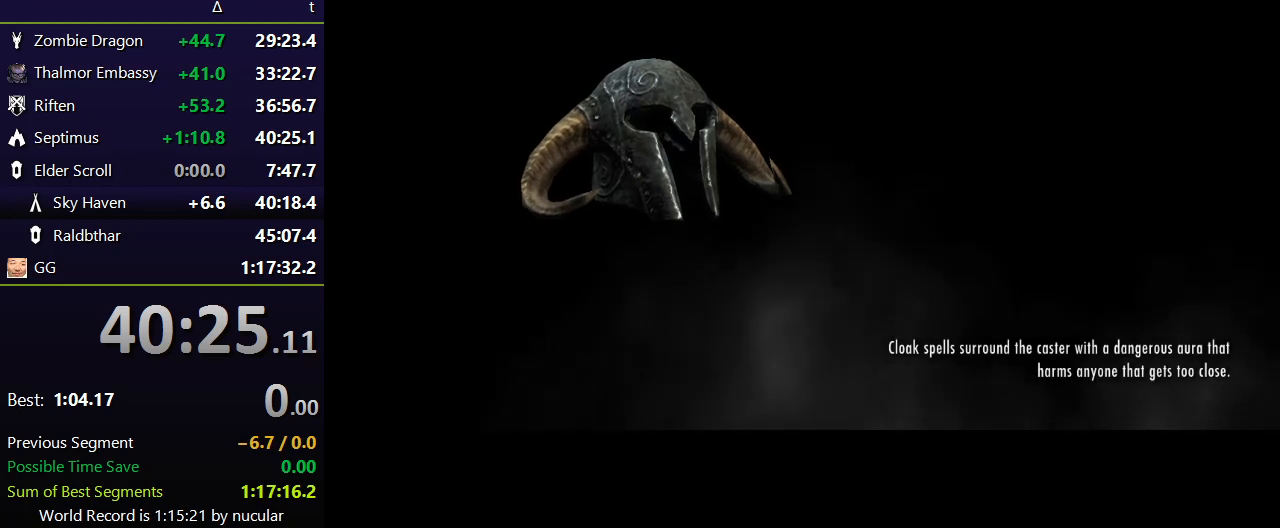
{"keys": [], "mouse": [], "events": []}
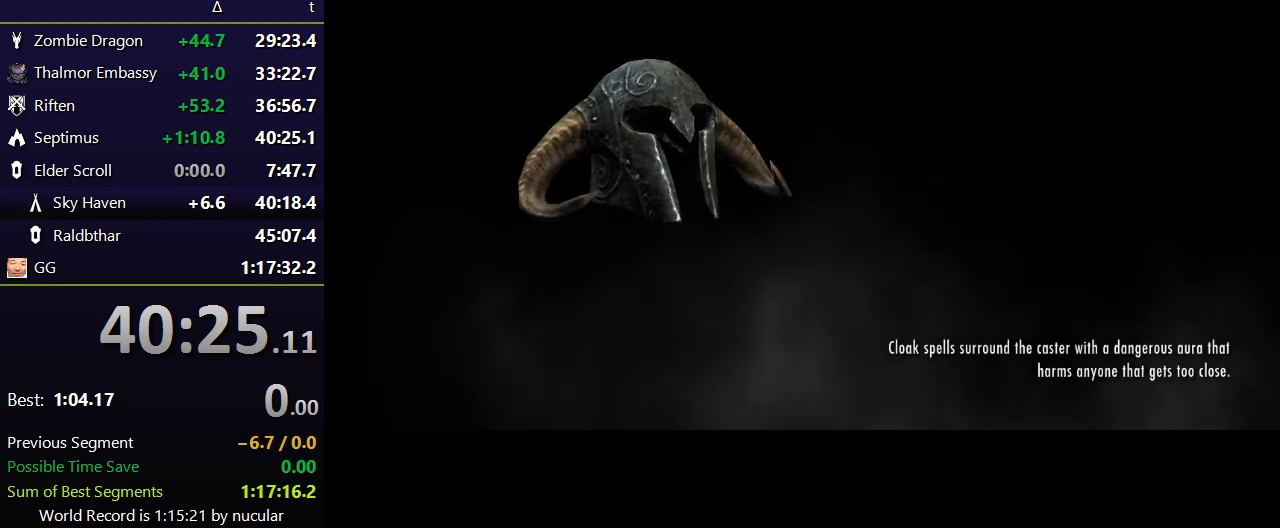
{"keys": [], "mouse": [], "events": []}
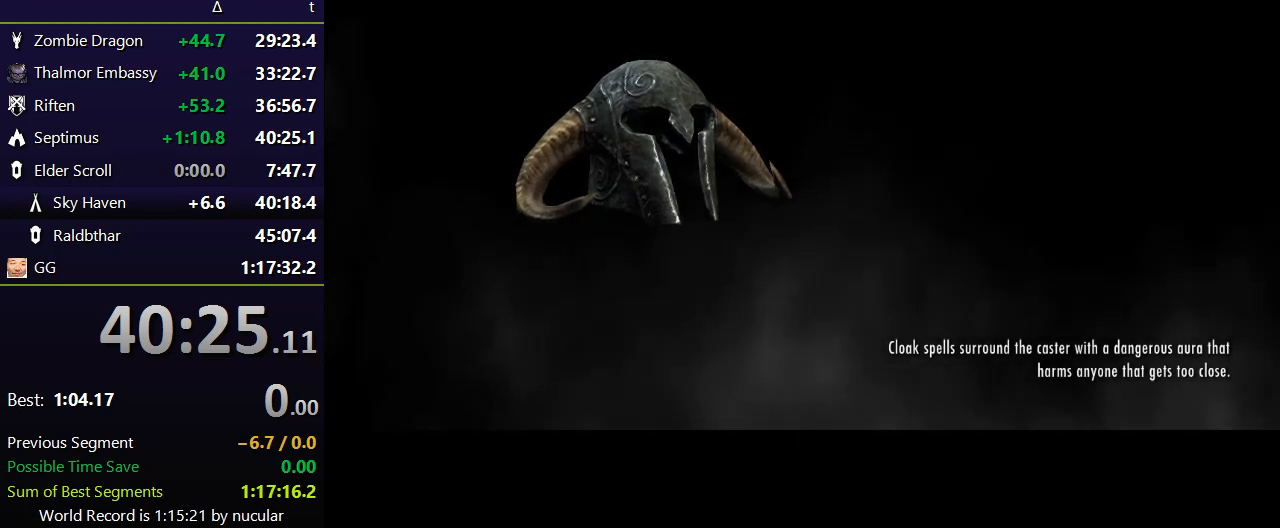
{"keys": [], "mouse": [], "events": []}
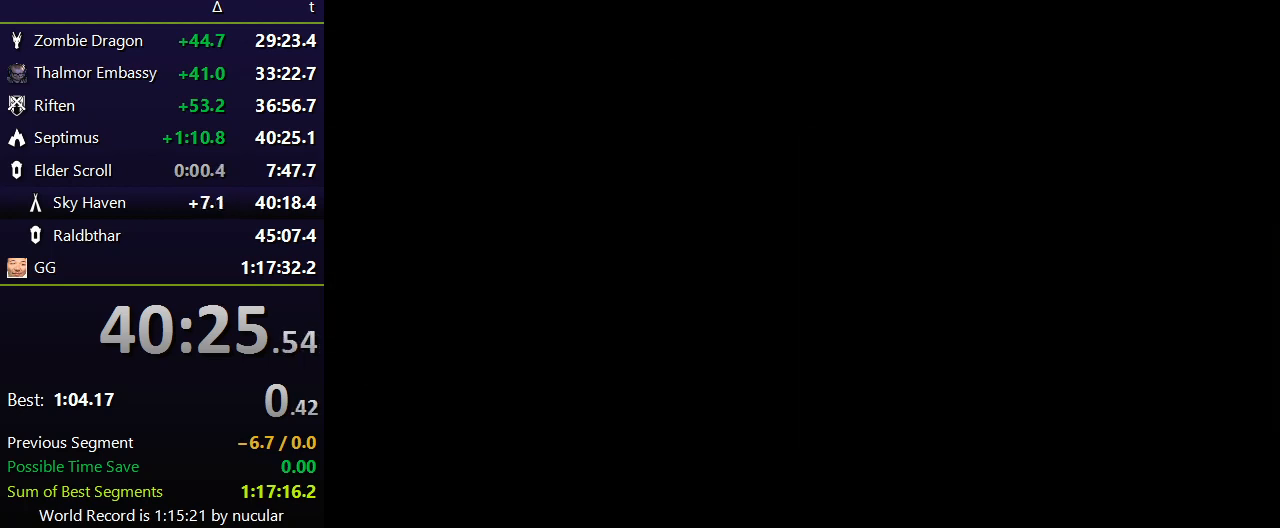
{"keys": ["w"], "mouse": [], "events": [[234, "w", "down"]]}
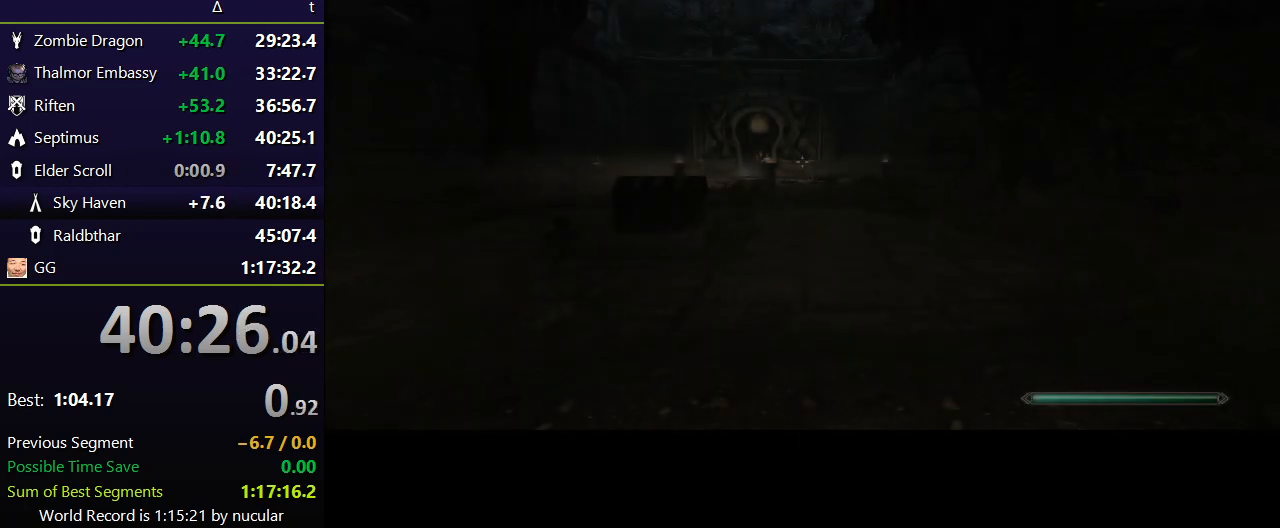
{"keys": ["shift", "w"], "mouse": [], "events": [[200, "shift", "down"]]}
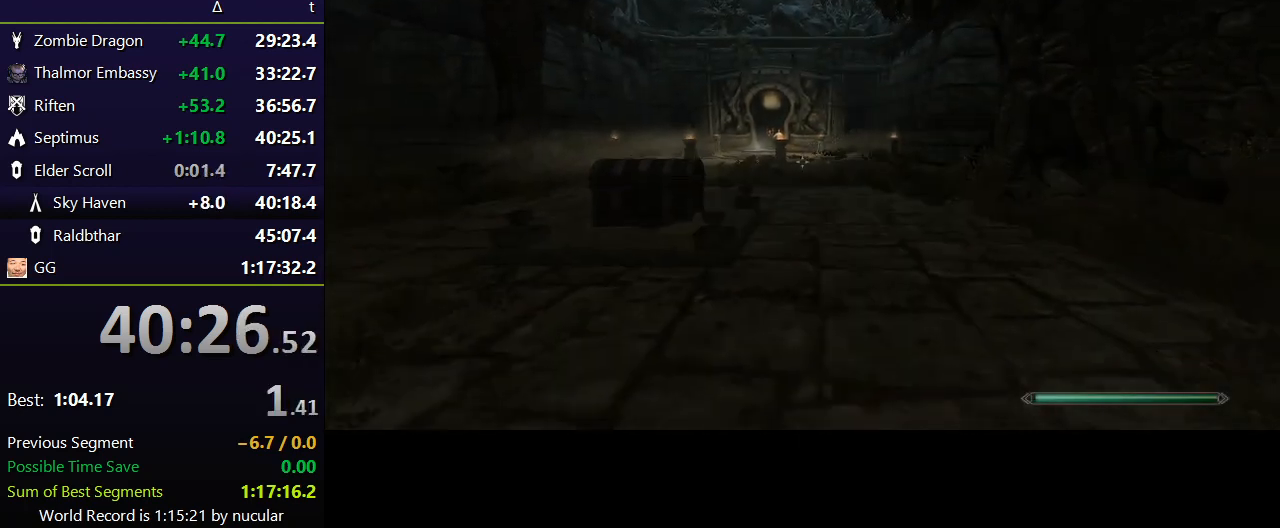
{"keys": ["shift", "w"], "mouse": [], "events": []}
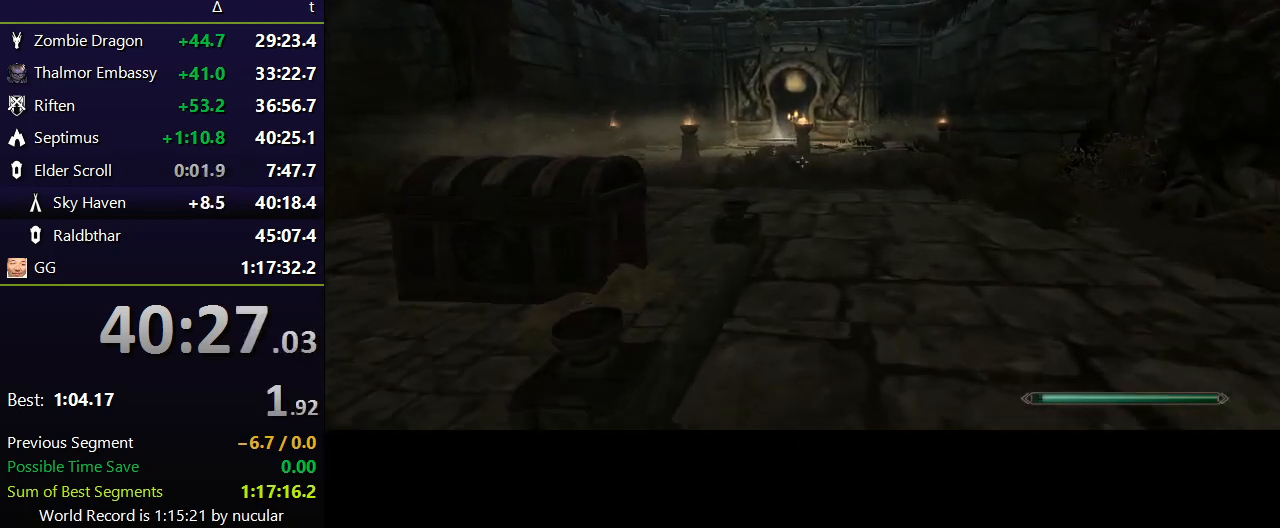
{"keys": ["shift", "w"], "mouse": [], "events": []}